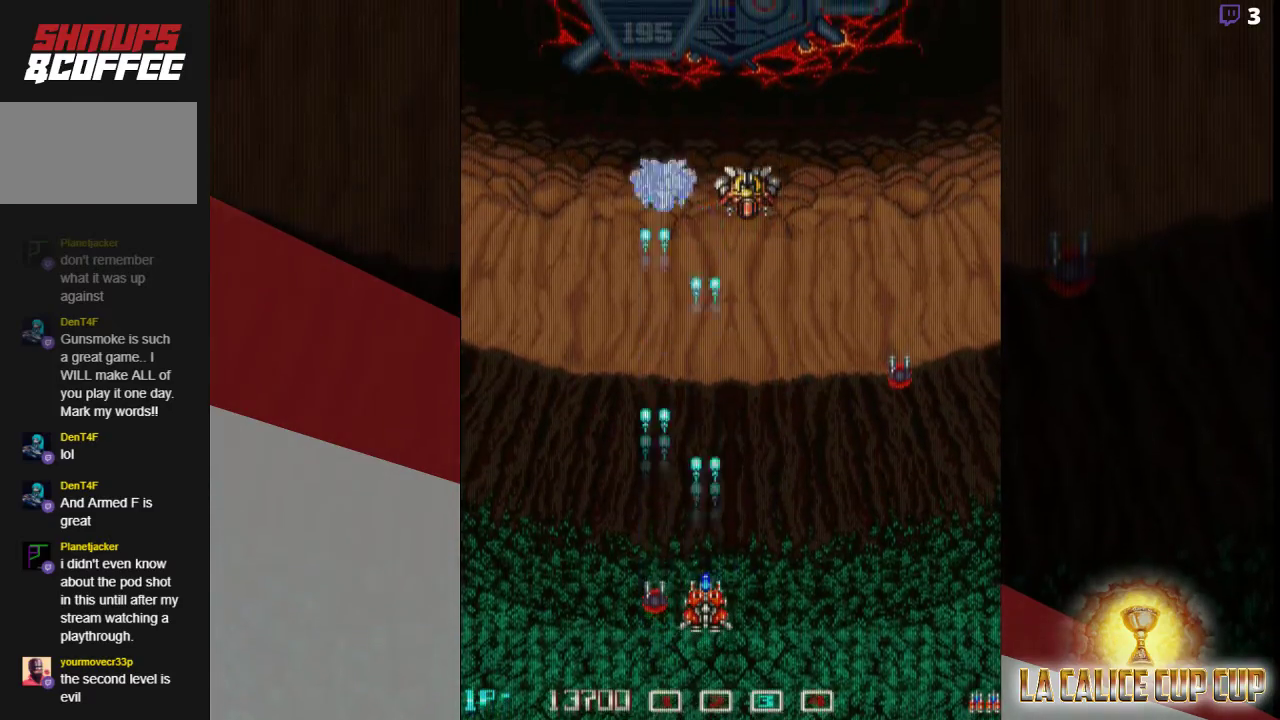
Gameplay with a controller (arcade stick); each line is a JSON object with the inputs held at the frame after it (dt_ms = milliseconds from this image to that frame). "events" lists button and stick changes between this image and that frame as [ms after this image, input, new state], when the widget could be followed in between. Not read: L3 R3.
{"dt_ms": 500, "buttons": ["CROSS"], "left_stick": "center", "events": []}
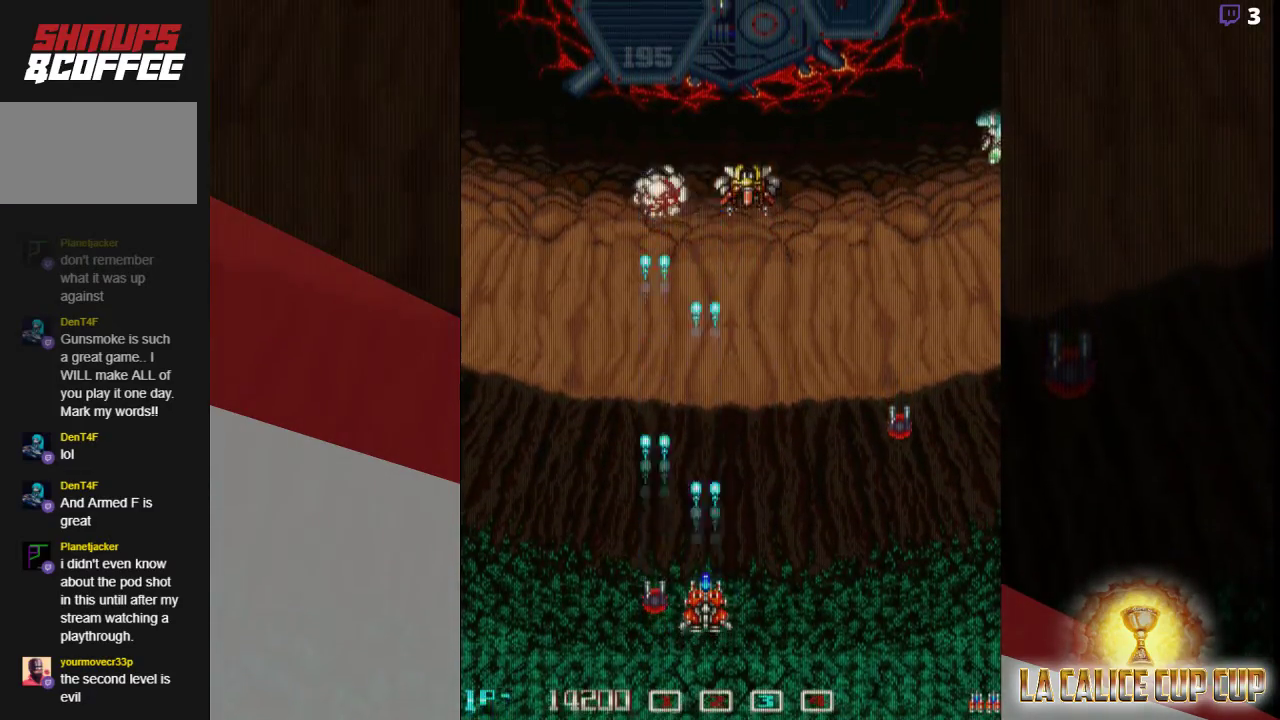
{"dt_ms": 500, "buttons": ["CROSS"], "left_stick": "right", "events": [[350, "left_stick", "right"]]}
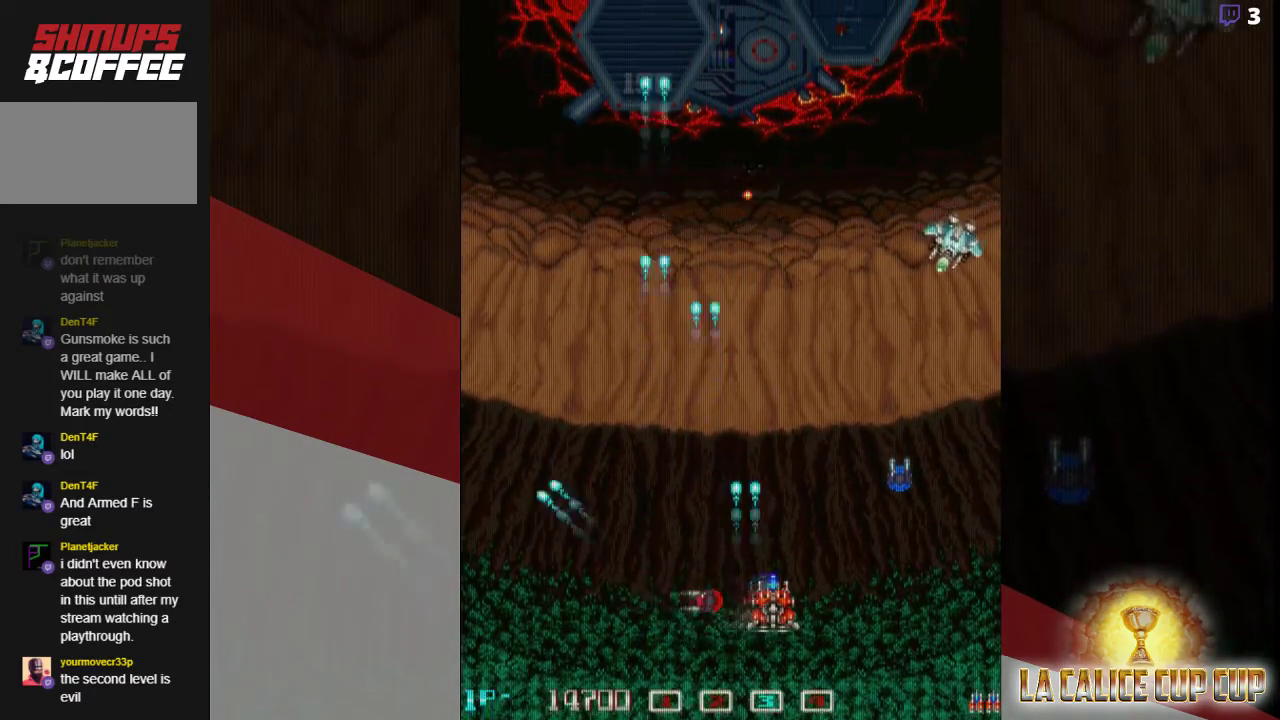
{"dt_ms": 500, "buttons": ["CROSS"], "left_stick": "up", "events": [[83, "left_stick", "center"], [267, "left_stick", "right"], [367, "left_stick", "up"]]}
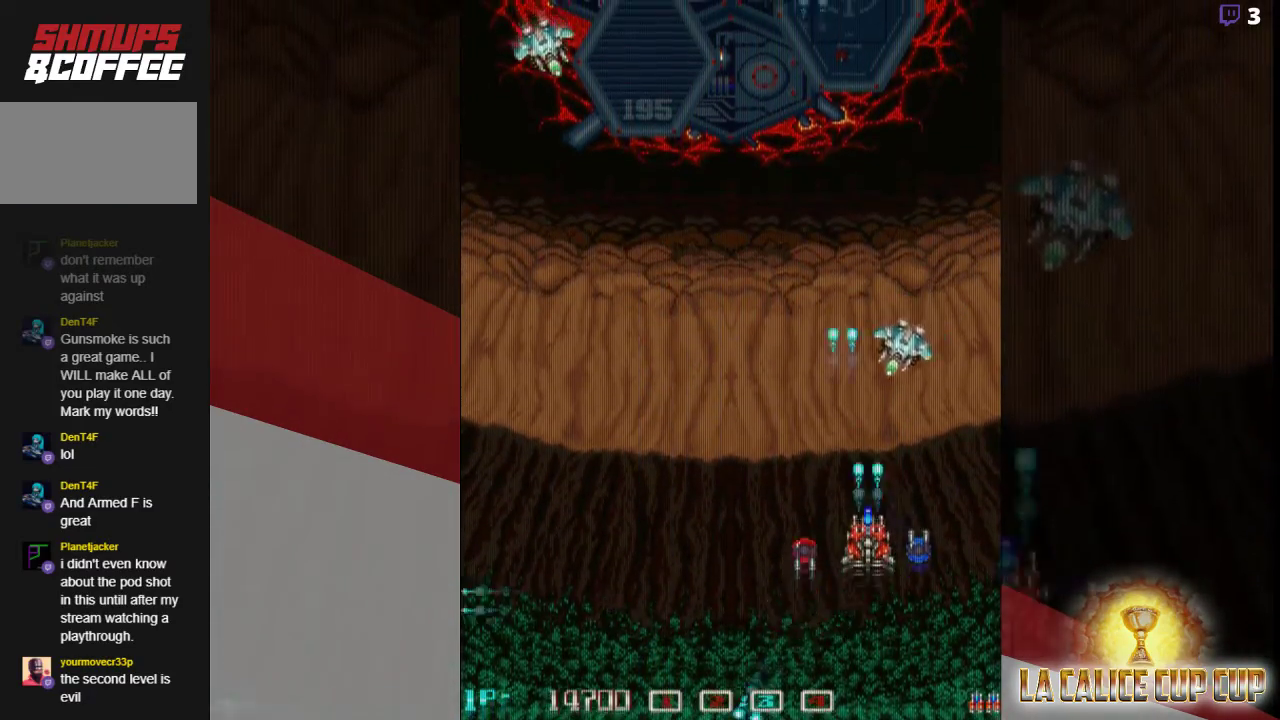
{"dt_ms": 500, "buttons": ["CROSS"], "left_stick": "left", "events": [[33, "left_stick", "center"], [83, "left_stick", "down"], [250, "left_stick", "center"], [450, "left_stick", "left"]]}
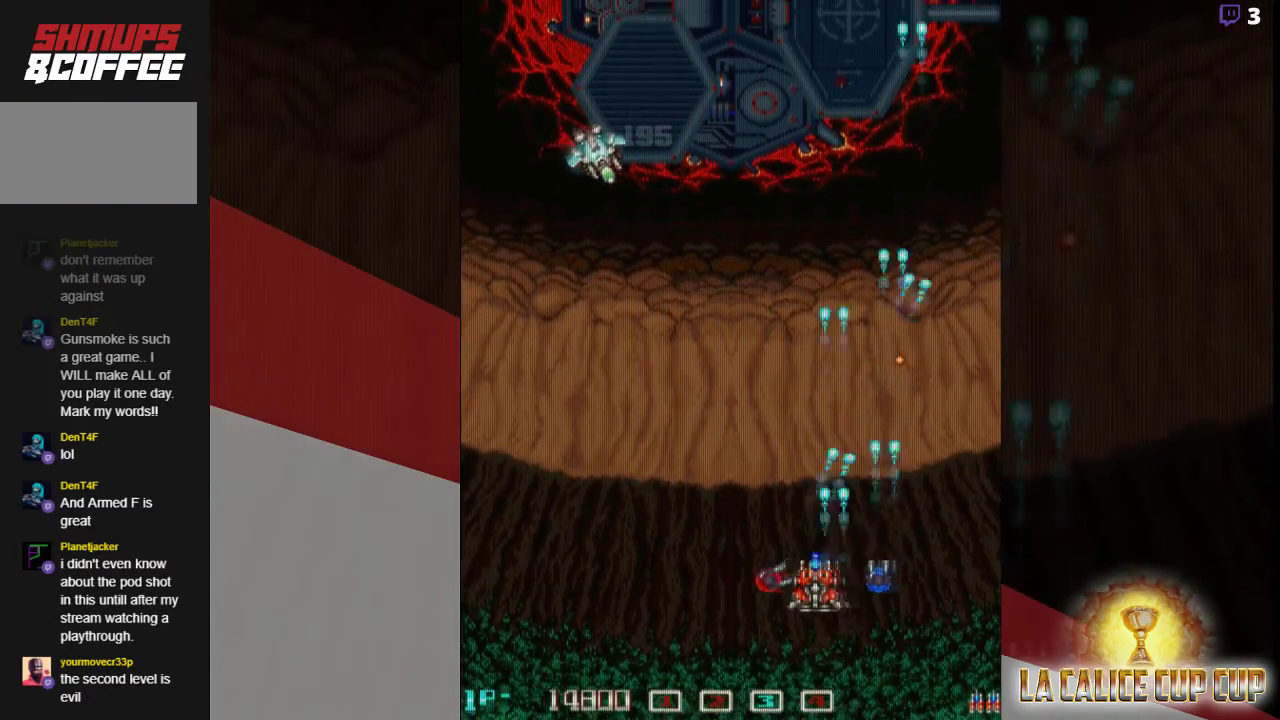
{"dt_ms": 500, "buttons": ["CROSS"], "left_stick": "down", "events": [[50, "left_stick", "up-left"], [383, "left_stick", "down"]]}
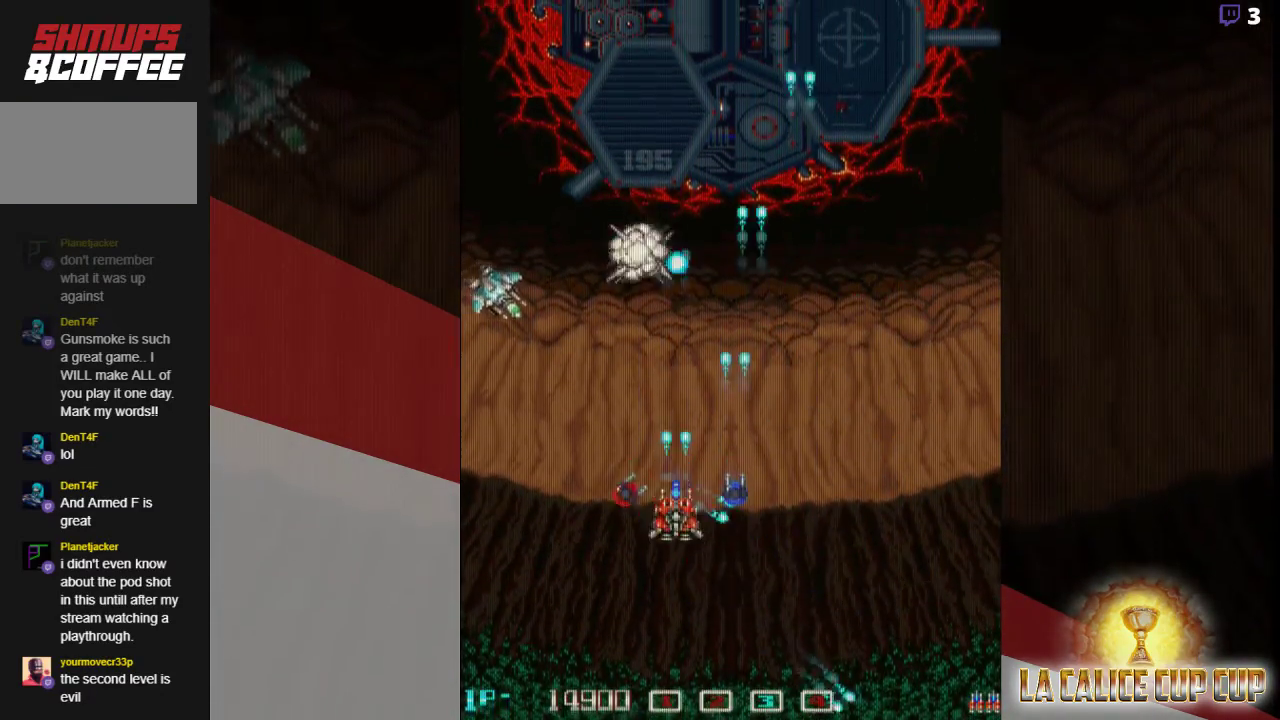
{"dt_ms": 500, "buttons": ["CROSS"], "left_stick": "down", "events": [[150, "left_stick", "left"], [350, "left_stick", "down-right"], [450, "left_stick", "down"]]}
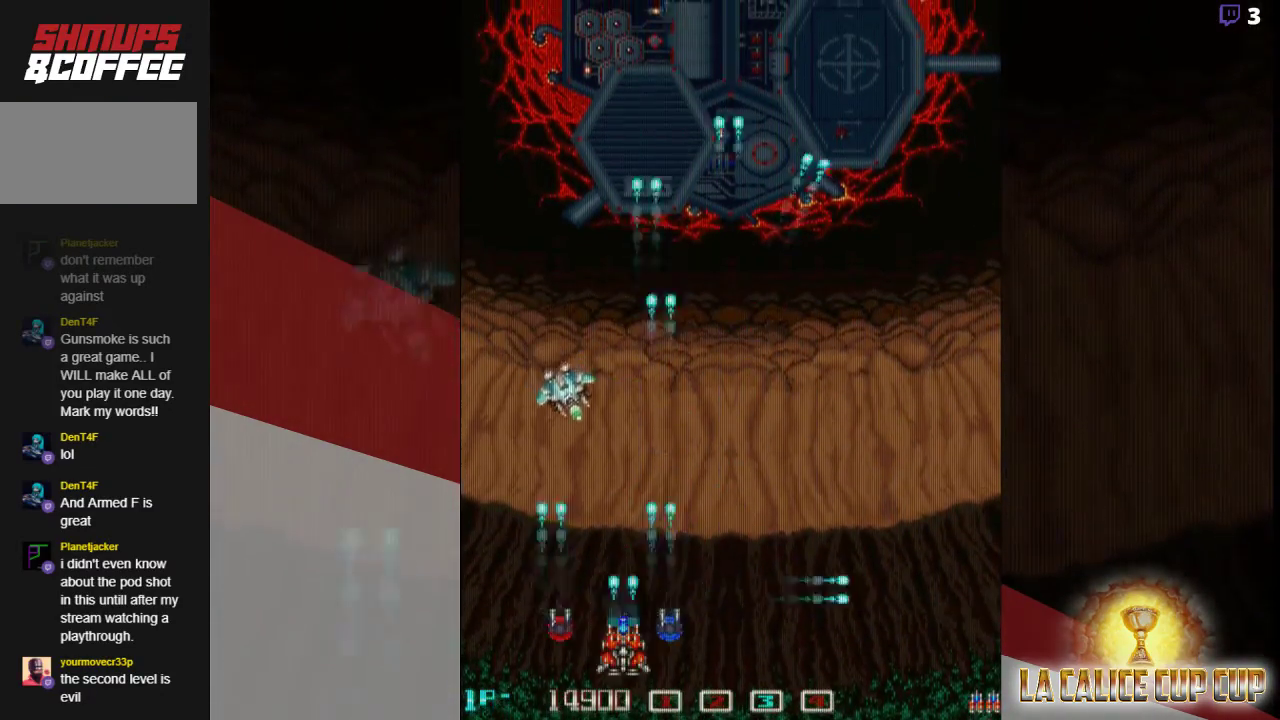
{"dt_ms": 500, "buttons": ["CROSS"], "left_stick": "up", "events": [[50, "left_stick", "center"], [133, "left_stick", "right"], [200, "left_stick", "up-right"], [417, "left_stick", "up"]]}
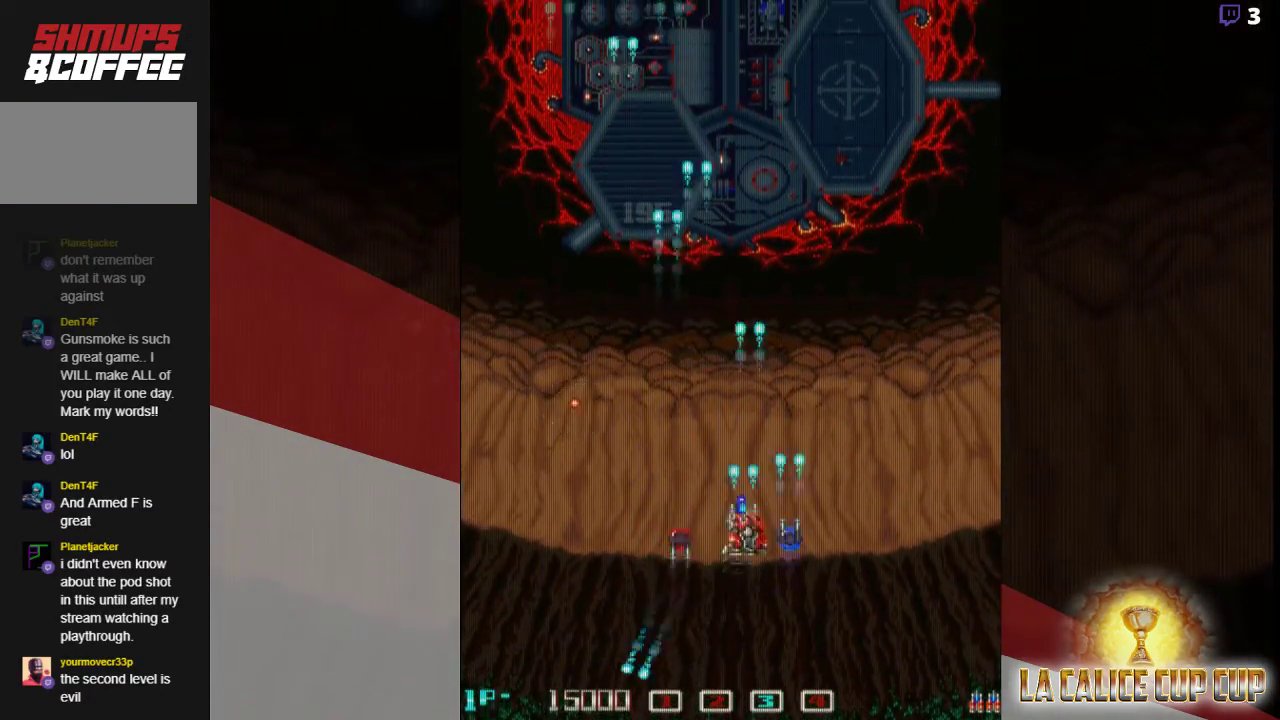
{"dt_ms": 500, "buttons": ["CROSS"], "left_stick": "right", "events": [[250, "left_stick", "up-left"], [400, "left_stick", "right"]]}
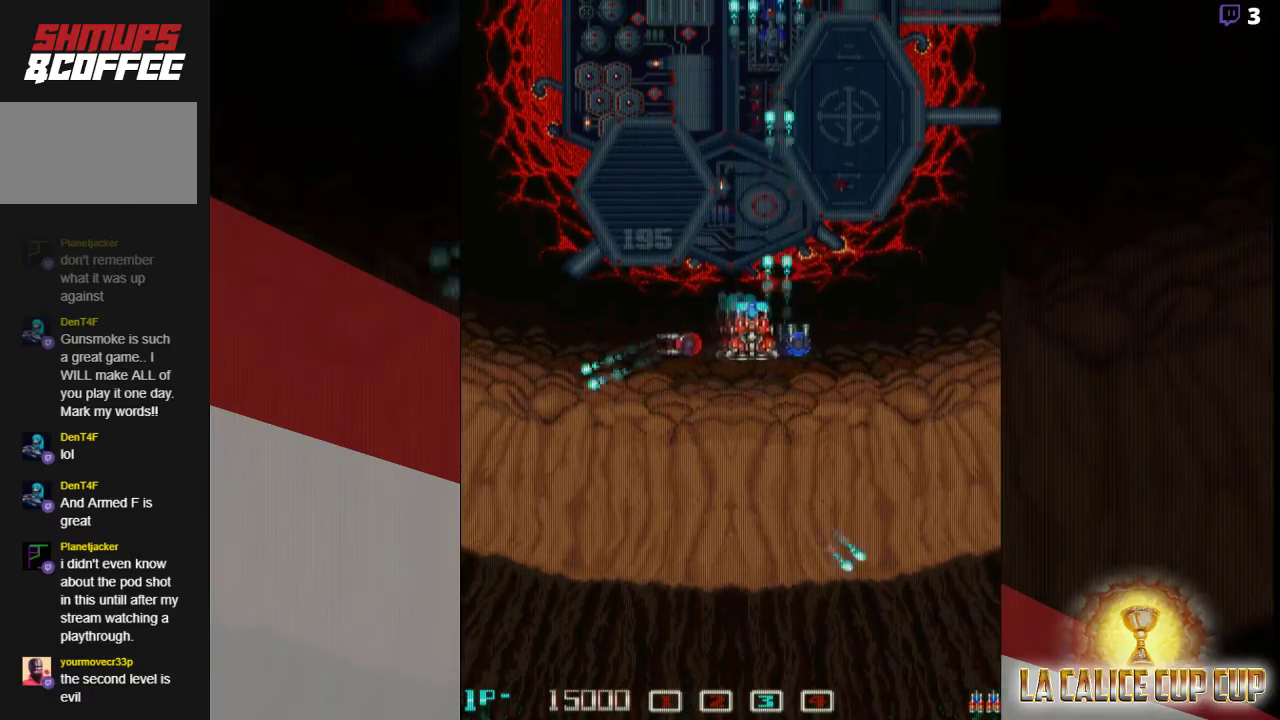
{"dt_ms": 500, "buttons": ["CROSS"], "left_stick": "center", "events": [[183, "left_stick", "down"], [367, "left_stick", "center"]]}
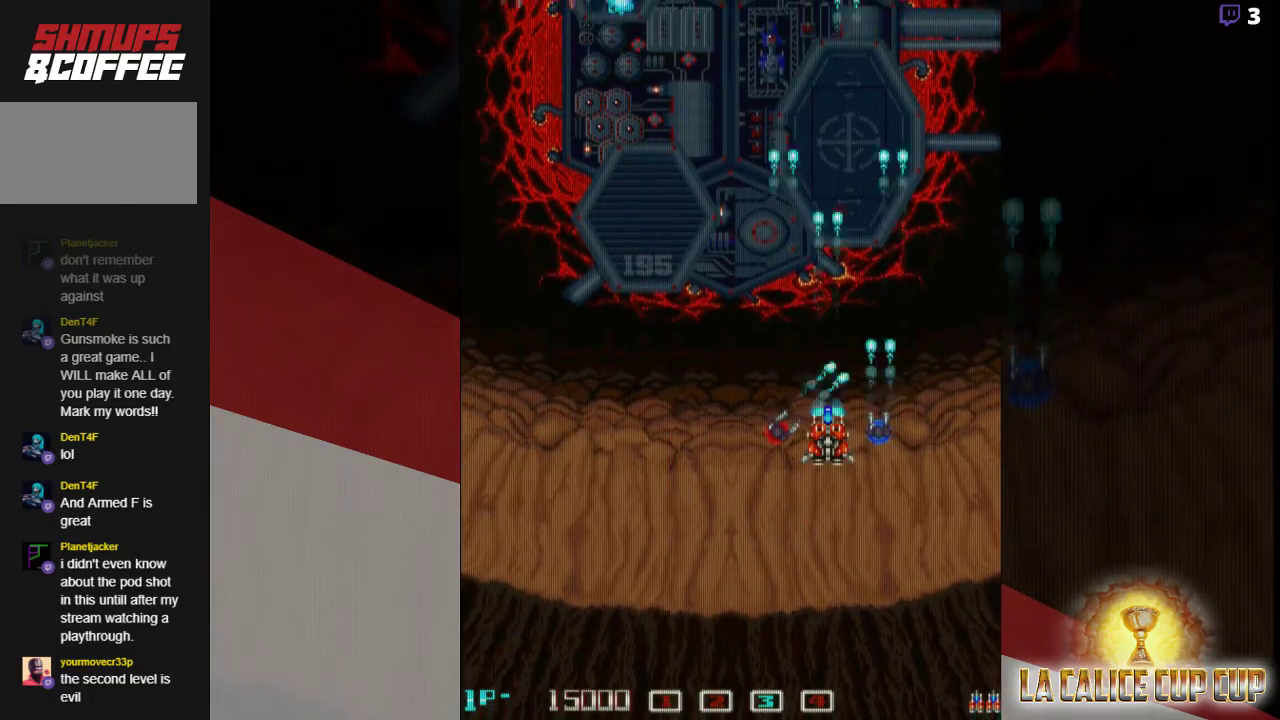
{"dt_ms": 500, "buttons": ["CROSS"], "left_stick": "center", "events": []}
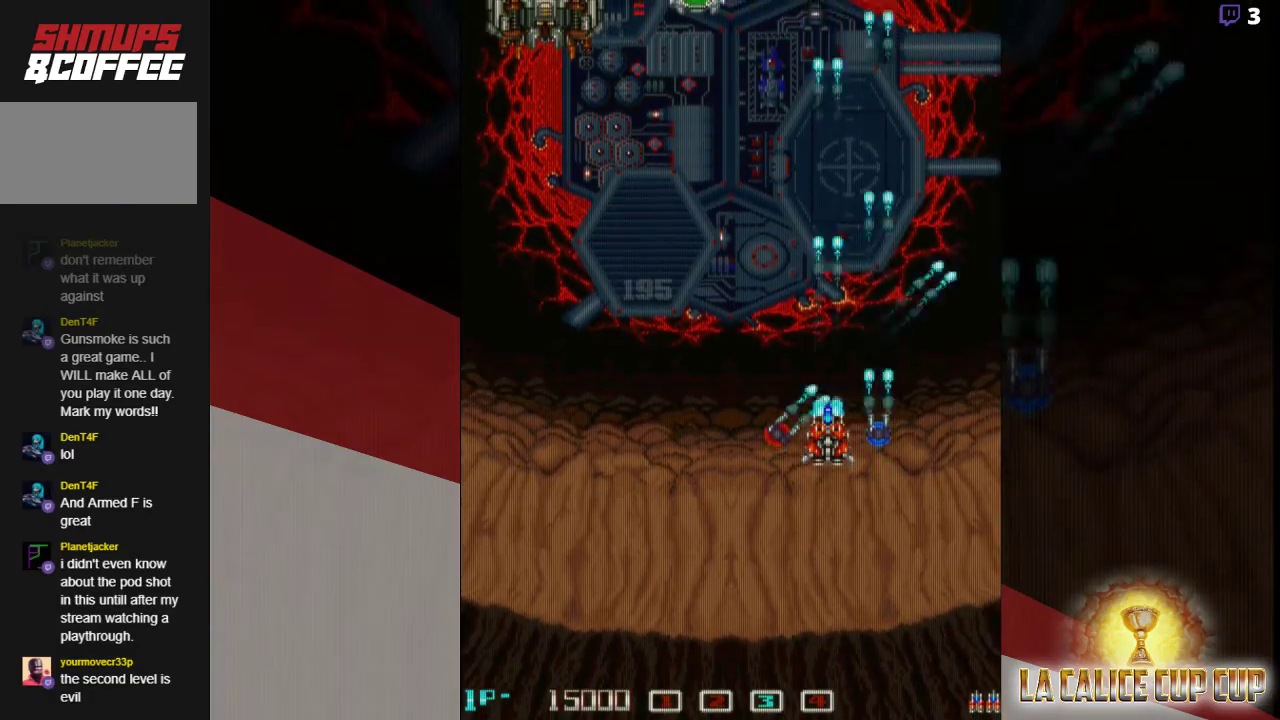
{"dt_ms": 500, "buttons": ["CROSS"], "left_stick": "up-left"}
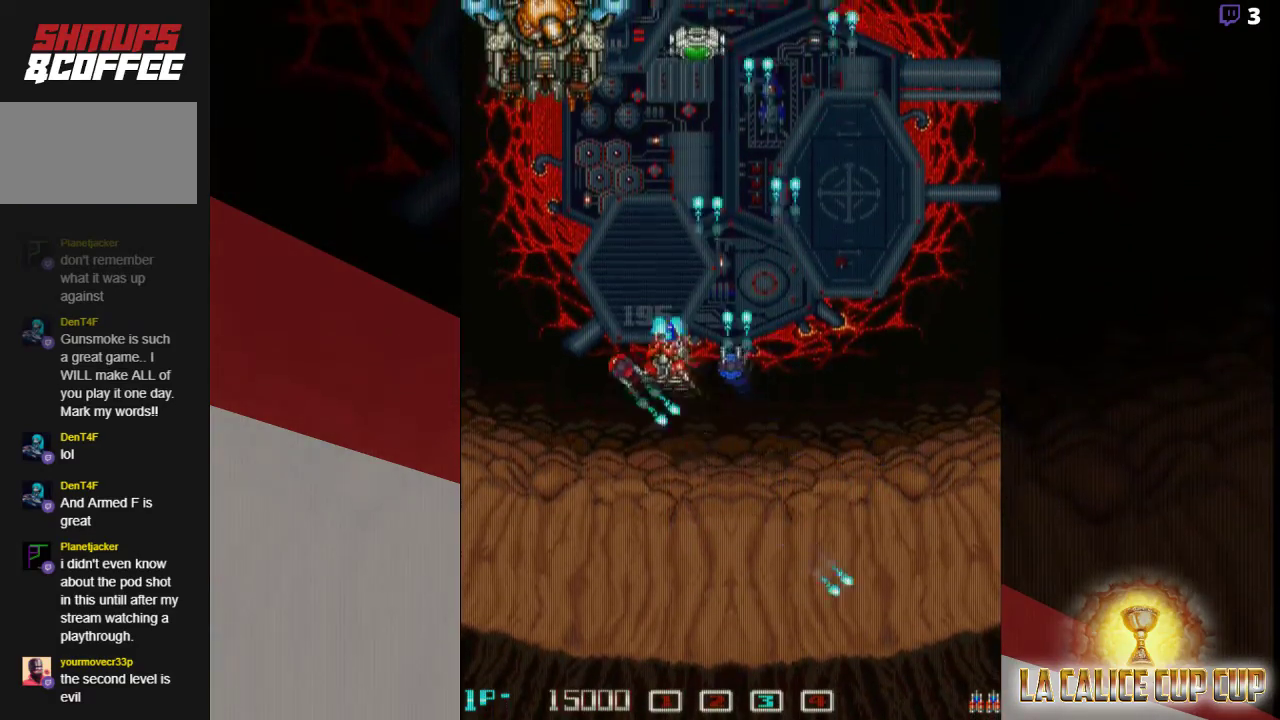
{"dt_ms": 500, "buttons": ["CROSS"], "left_stick": "center", "events": [[50, "left_stick", "down-left"], [117, "left_stick", "down"], [233, "left_stick", "center"]]}
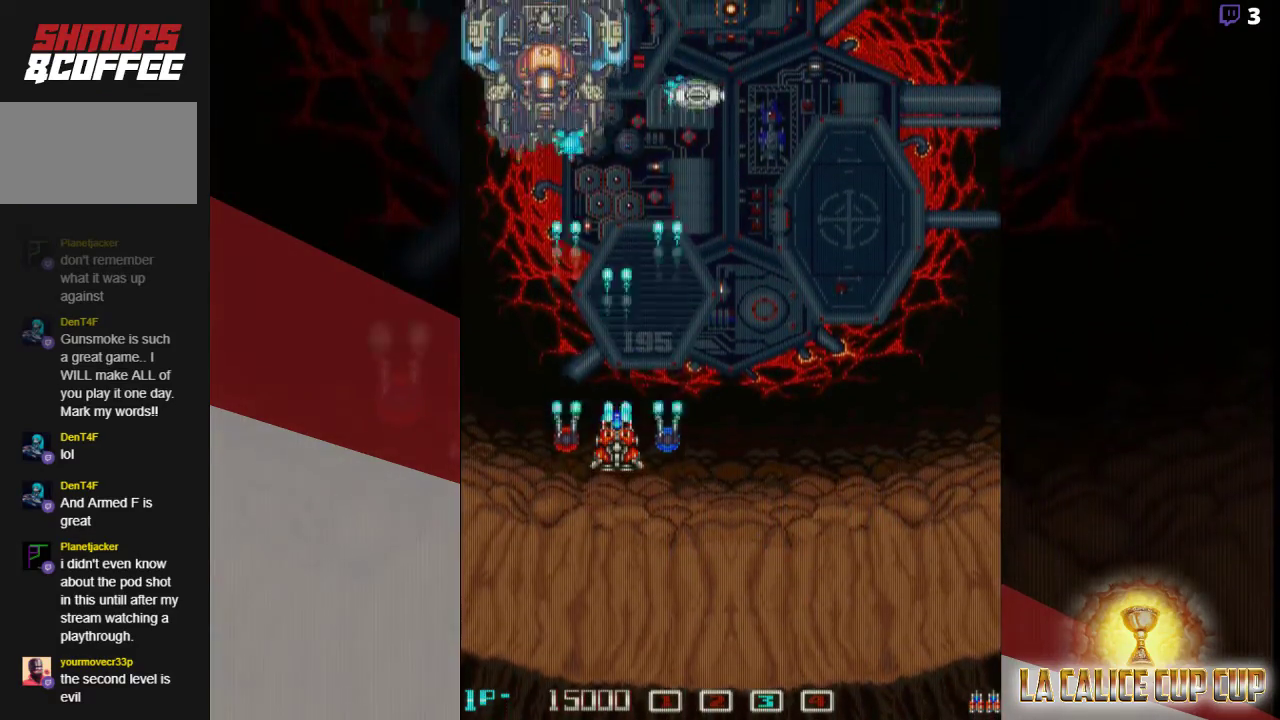
{"dt_ms": 500, "buttons": ["CROSS"], "left_stick": "center", "events": []}
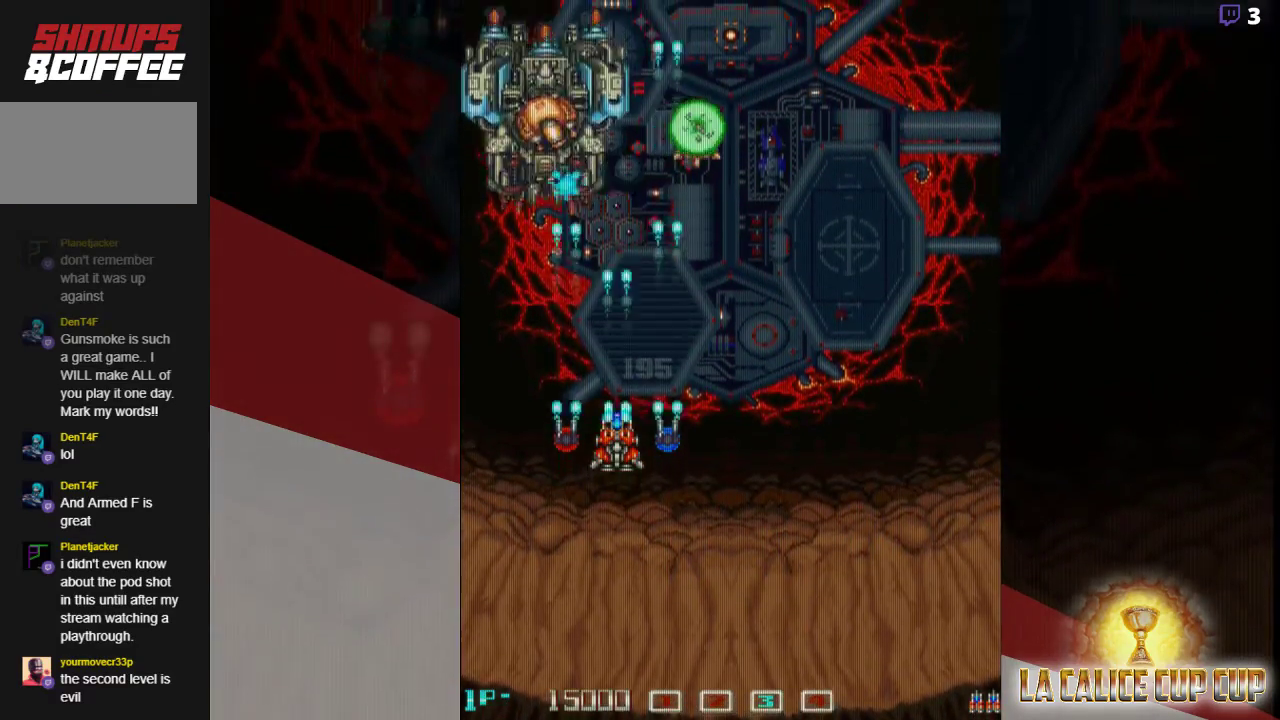
{"dt_ms": 500, "buttons": ["CROSS"], "left_stick": "center", "events": [[117, "left_stick", "down"], [217, "left_stick", "center"], [350, "left_stick", "down"], [450, "left_stick", "center"]]}
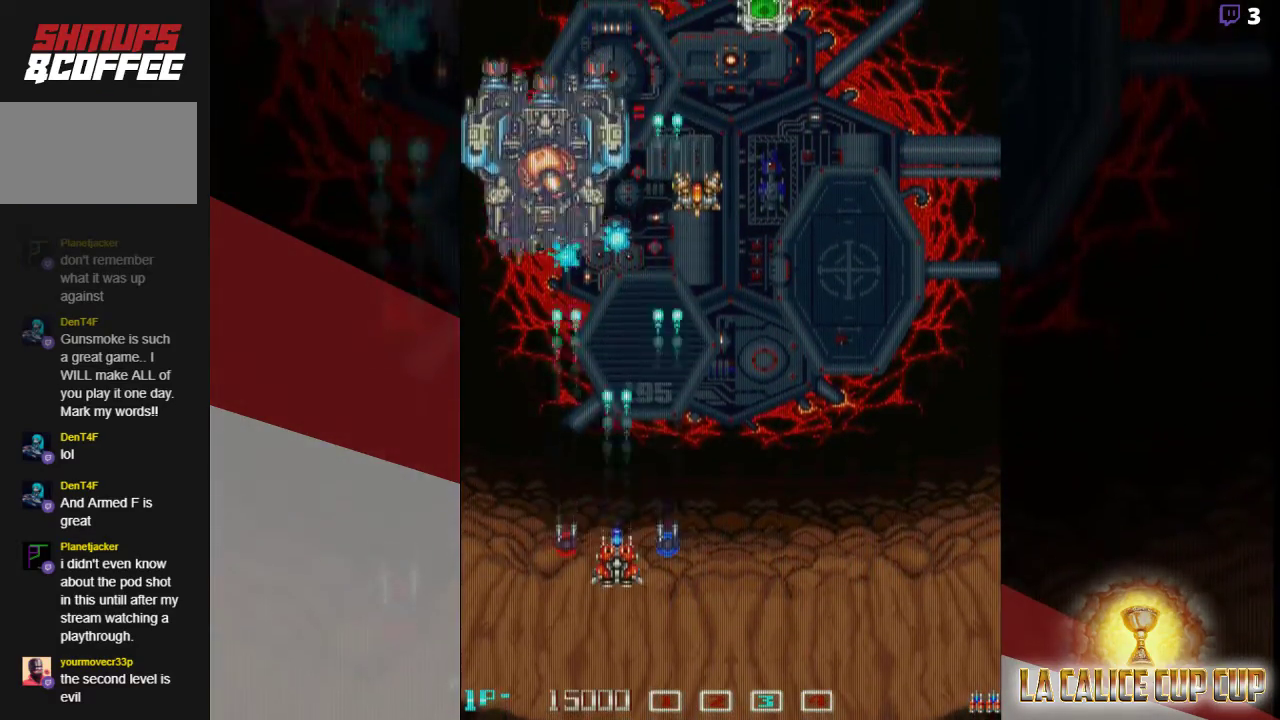
{"dt_ms": 500, "buttons": ["CROSS"], "left_stick": "center", "events": [[200, "left_stick", "down"], [300, "left_stick", "center"]]}
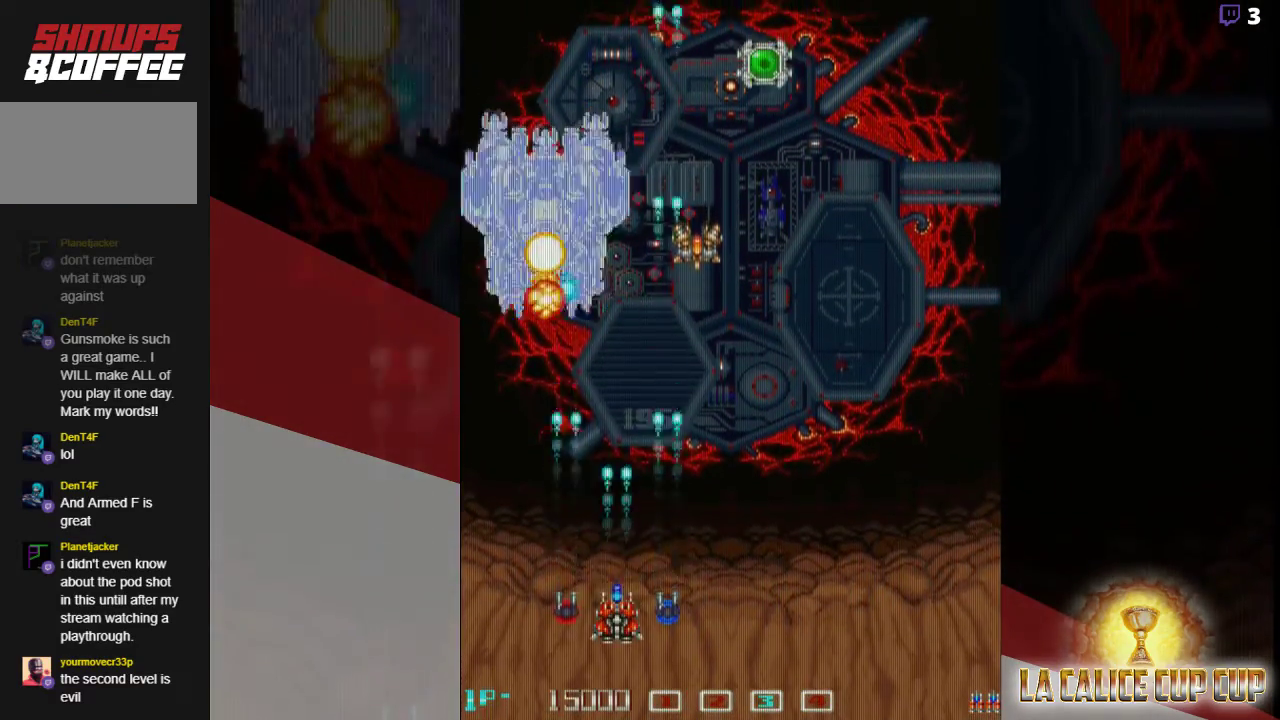
{"dt_ms": 500, "buttons": ["CROSS"], "left_stick": "up", "events": [[283, "left_stick", "right"], [500, "left_stick", "up"]]}
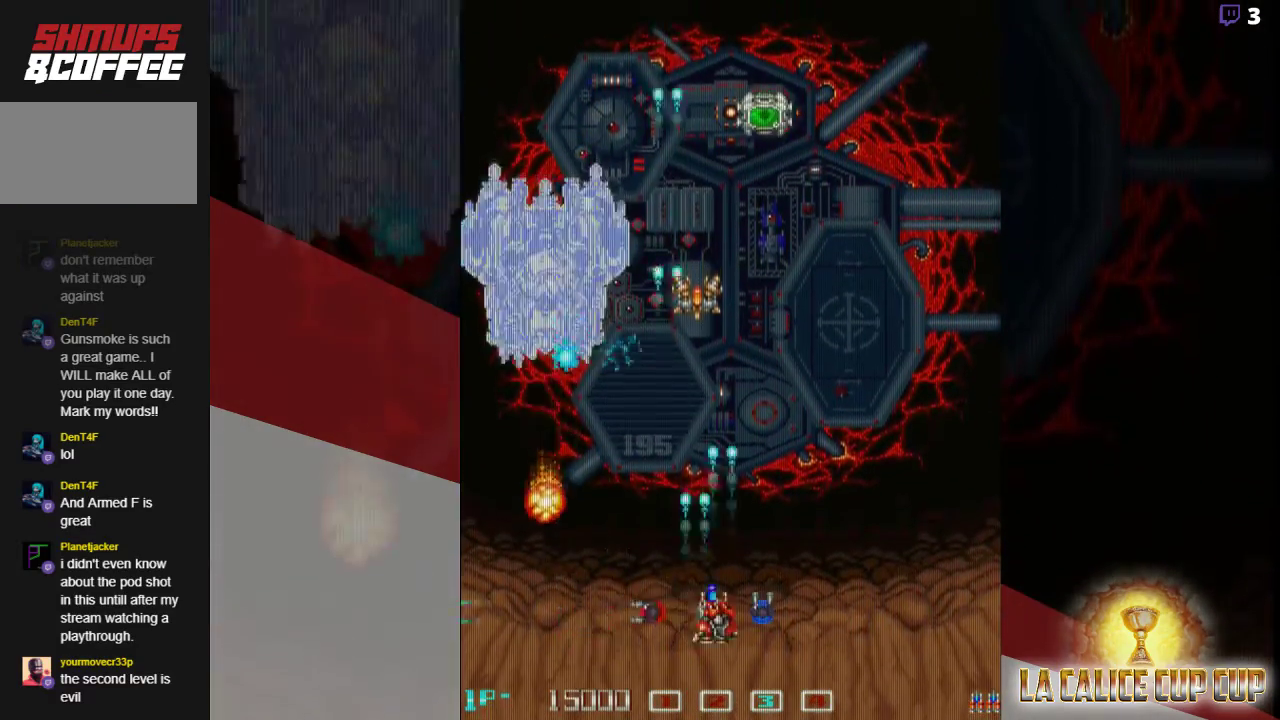
{"dt_ms": 500, "buttons": ["CROSS"], "left_stick": "left", "events": [[217, "left_stick", "center"], [433, "left_stick", "left"]]}
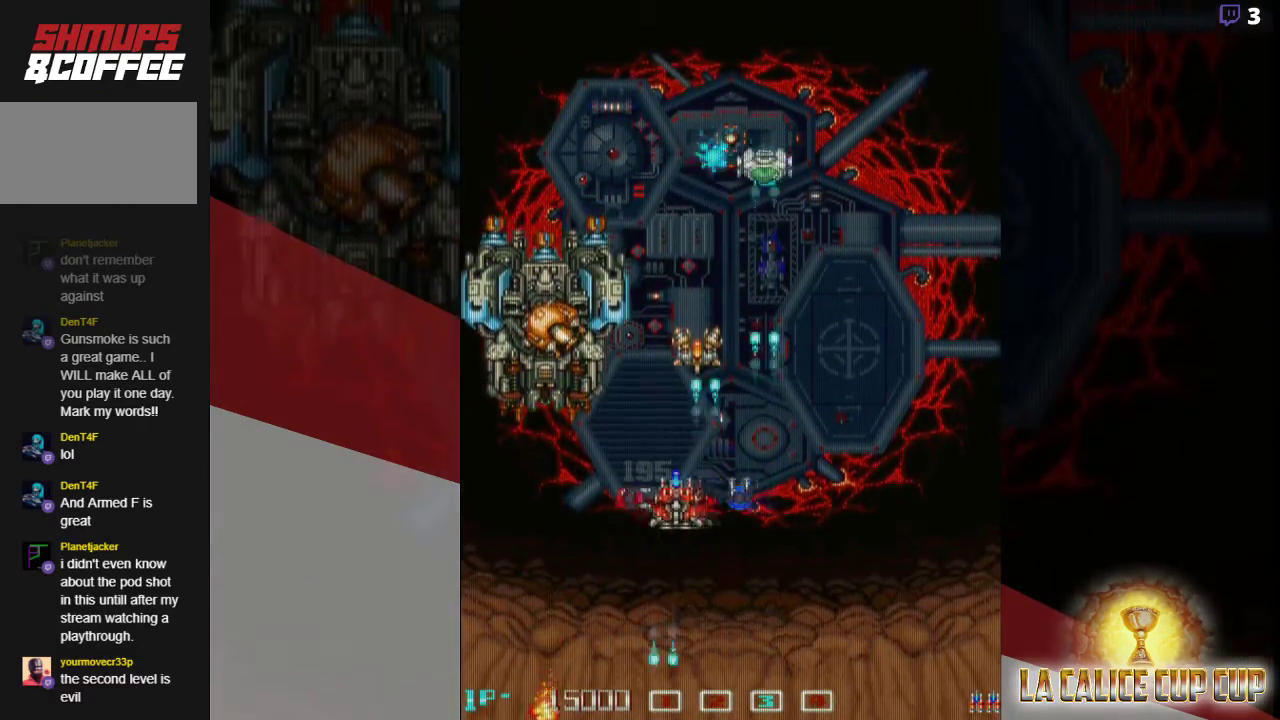
{"dt_ms": 500, "buttons": ["CROSS"], "left_stick": "center", "events": [[200, "left_stick", "down"], [333, "left_stick", "center"]]}
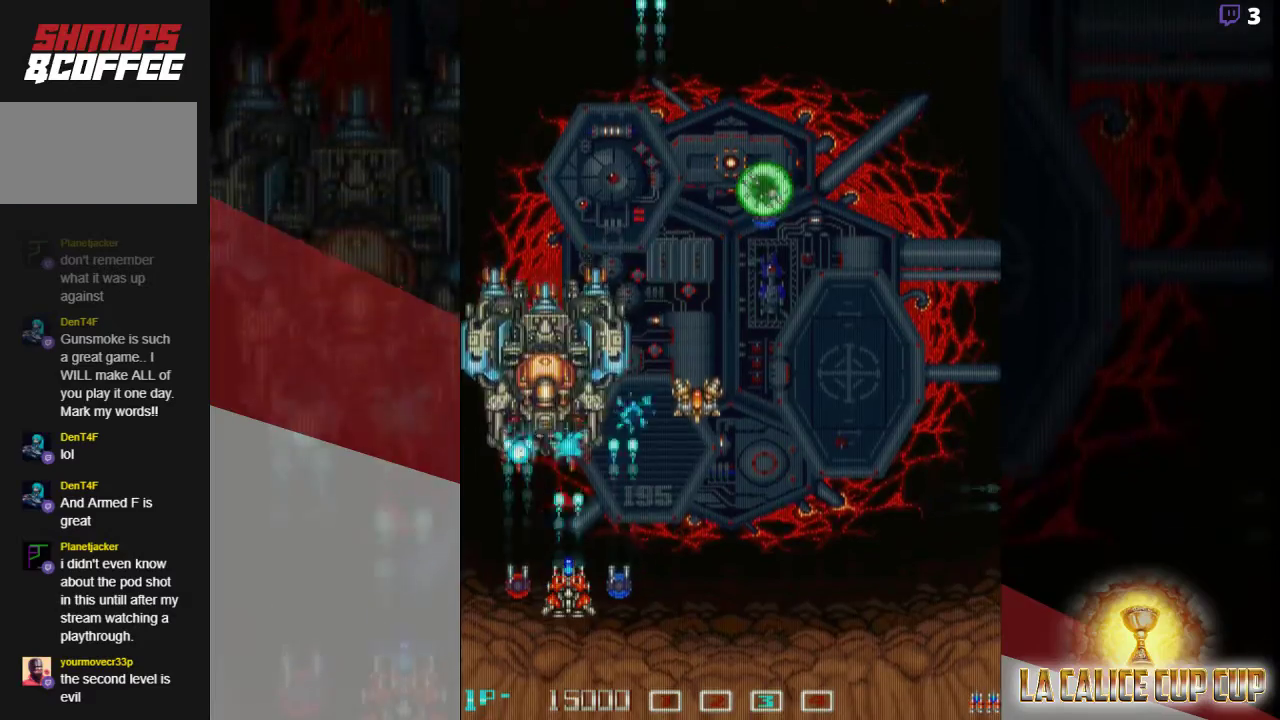
{"dt_ms": 1000, "buttons": ["CROSS"], "left_stick": "down-right"}
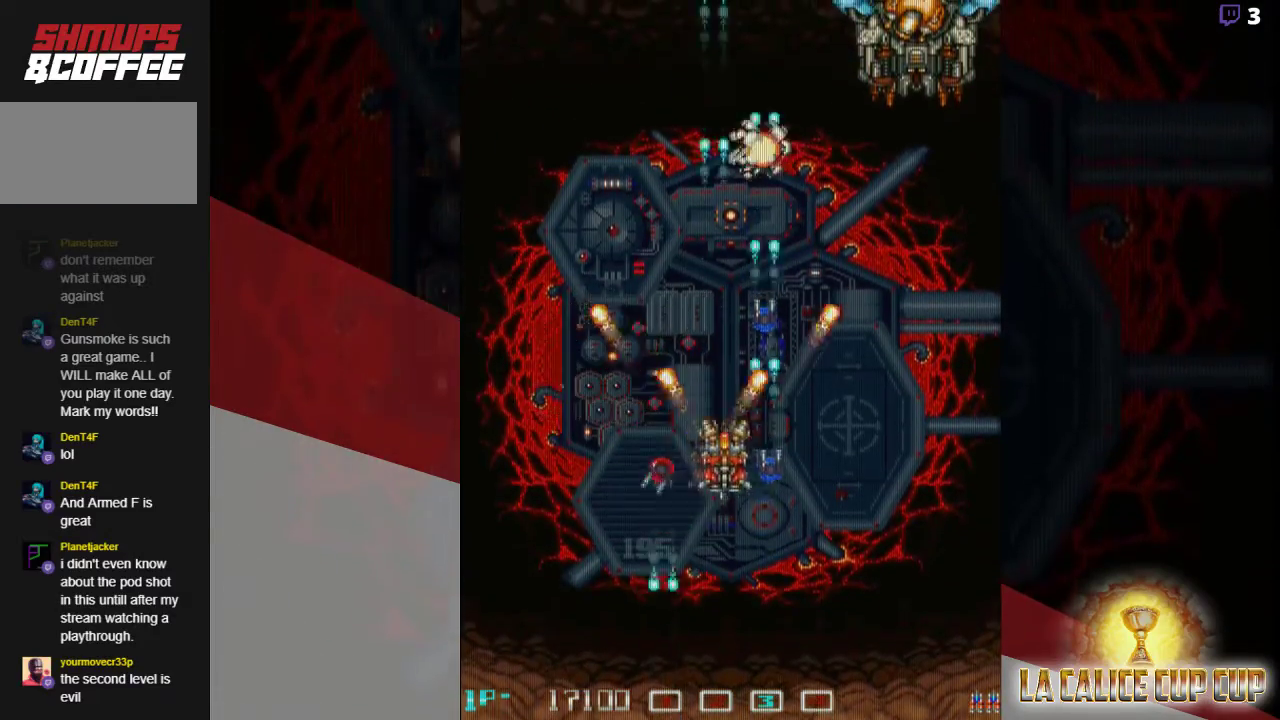
{"dt_ms": 500, "buttons": ["CROSS"], "left_stick": "center", "events": [[183, "left_stick", "down"], [283, "left_stick", "center"]]}
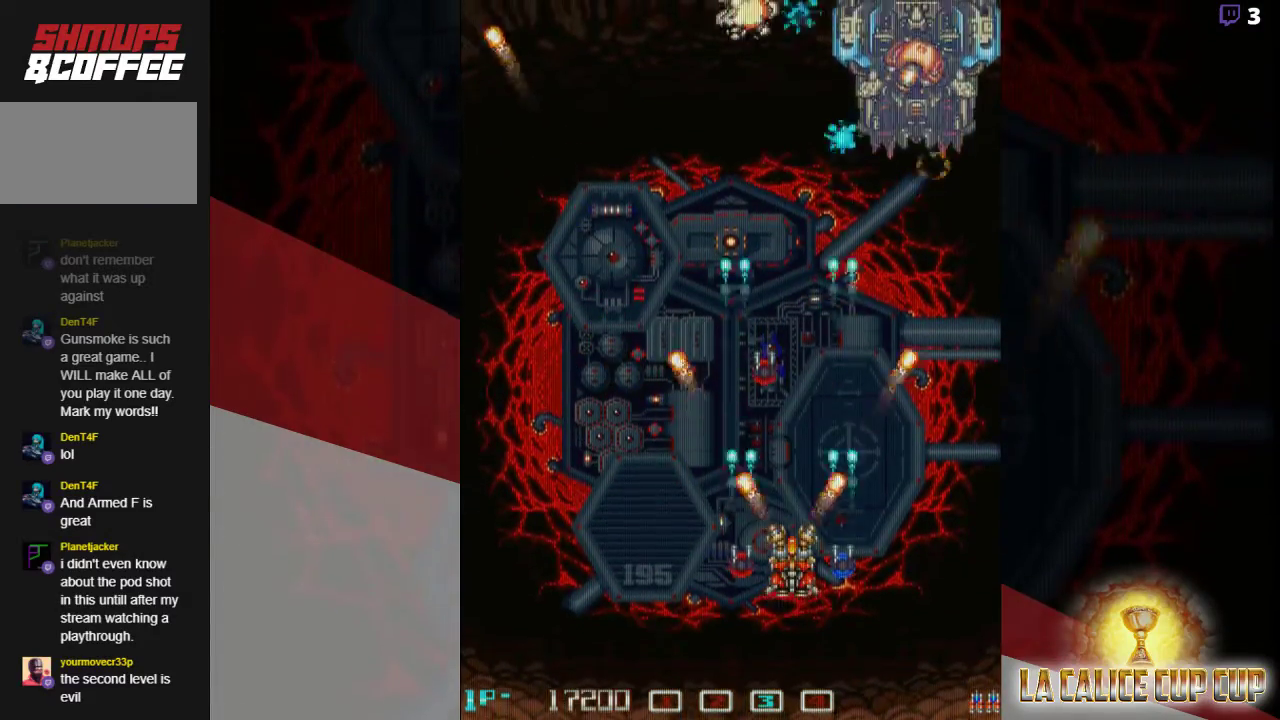
{"dt_ms": 500, "buttons": ["CROSS"], "left_stick": "right", "events": [[100, "left_stick", "up"], [483, "left_stick", "right"]]}
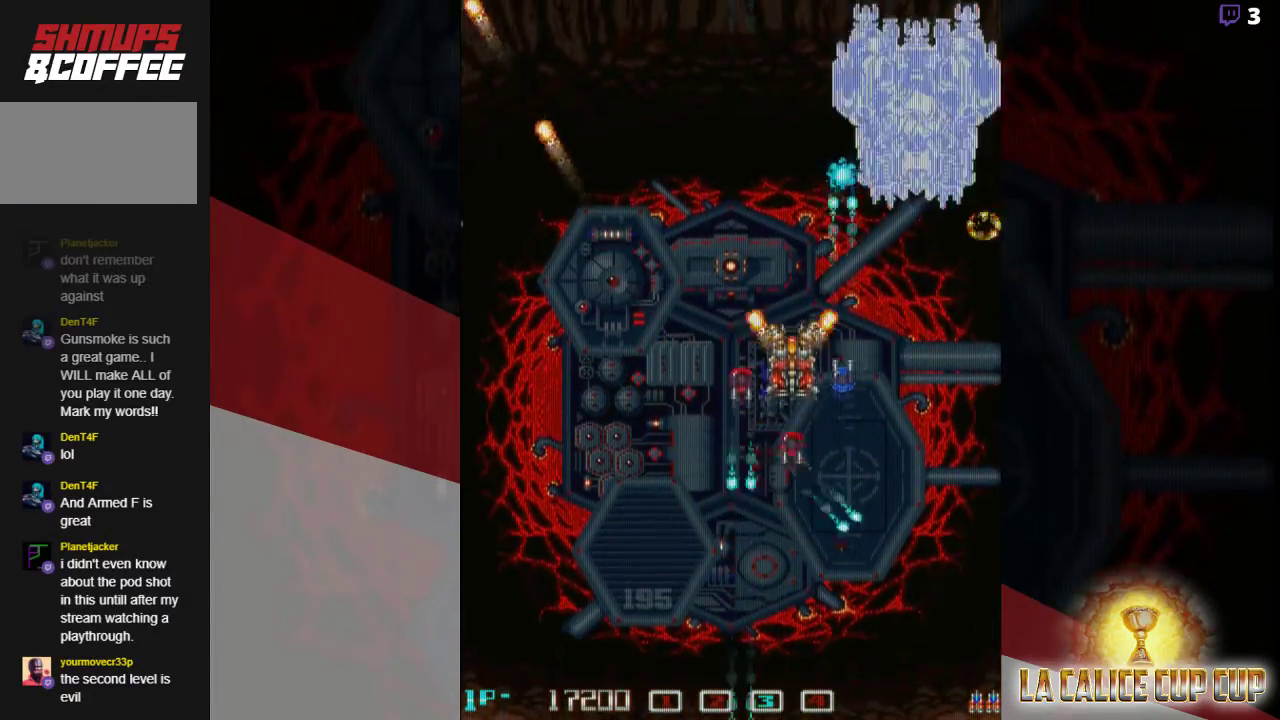
{"dt_ms": 500, "buttons": ["CROSS"], "left_stick": "center", "events": [[50, "left_stick", "down-right"], [250, "left_stick", "down"], [433, "left_stick", "center"]]}
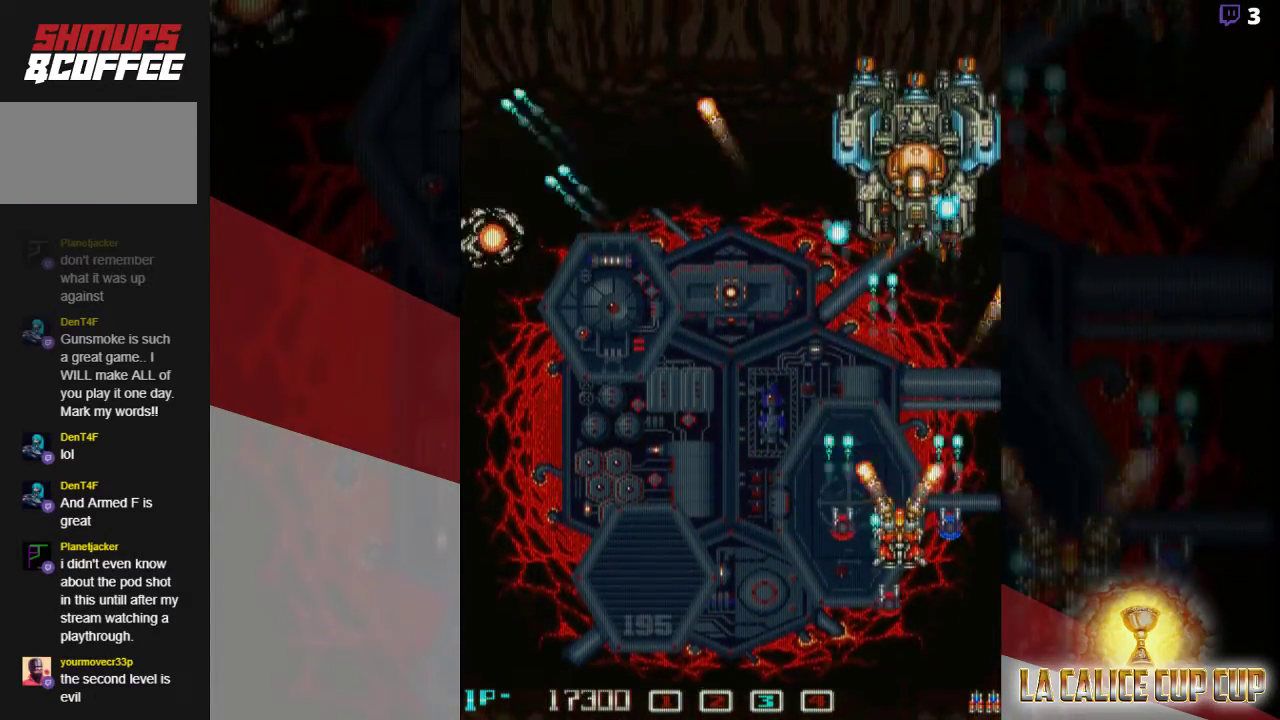
{"dt_ms": 500, "buttons": ["CROSS"], "left_stick": "center", "events": []}
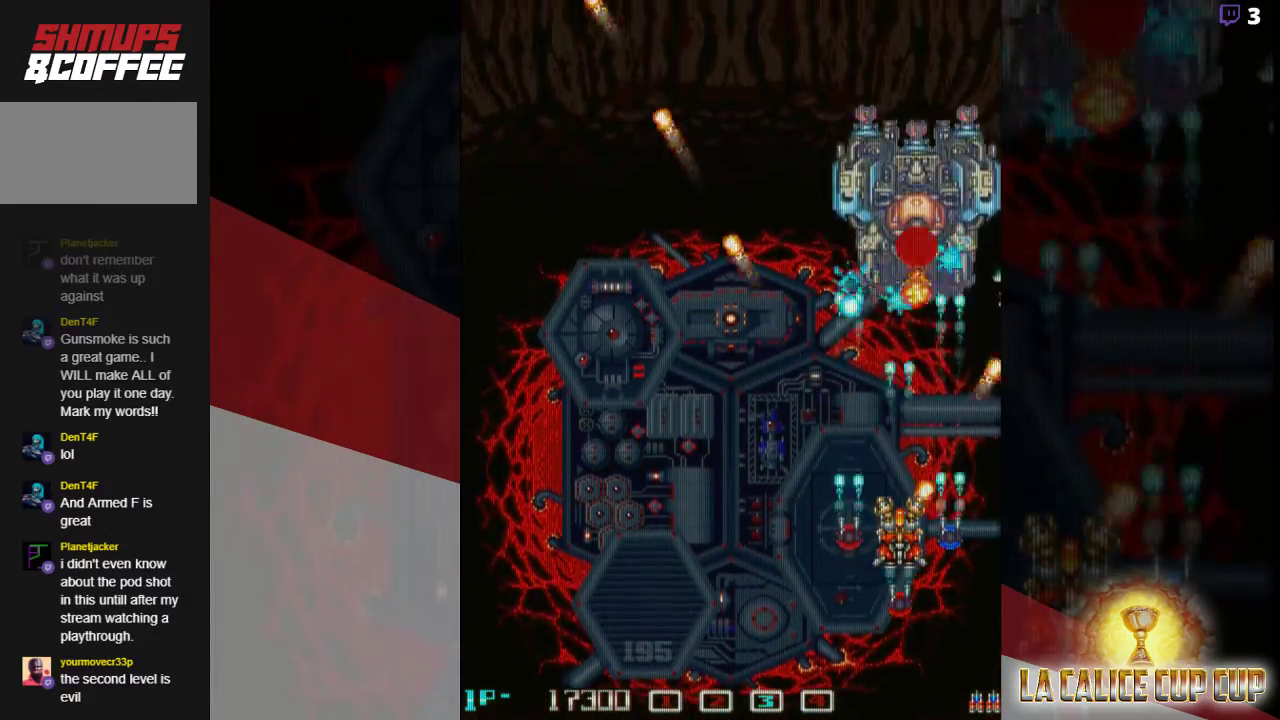
{"dt_ms": 500, "buttons": ["CROSS"], "left_stick": "up-left", "events": [[250, "left_stick", "left"], [500, "left_stick", "up-left"]]}
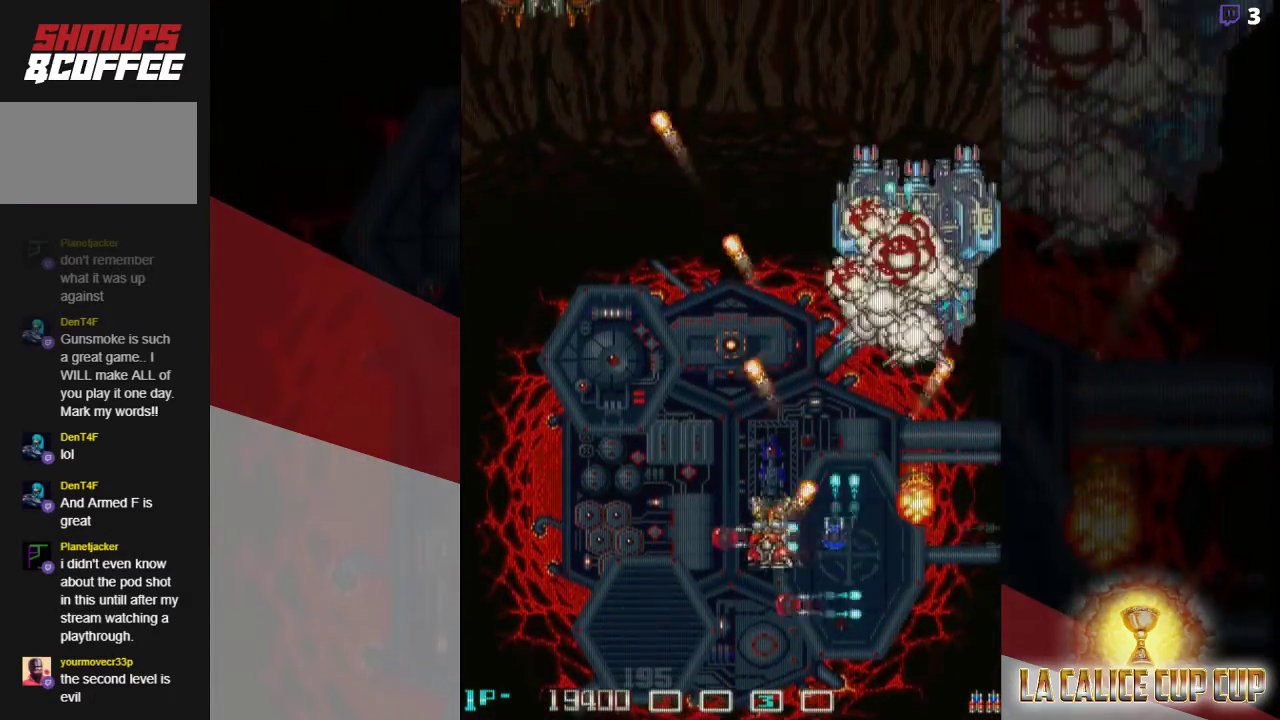
{"dt_ms": 500, "buttons": ["CROSS"], "left_stick": "left", "events": [[200, "left_stick", "up"], [450, "left_stick", "left"]]}
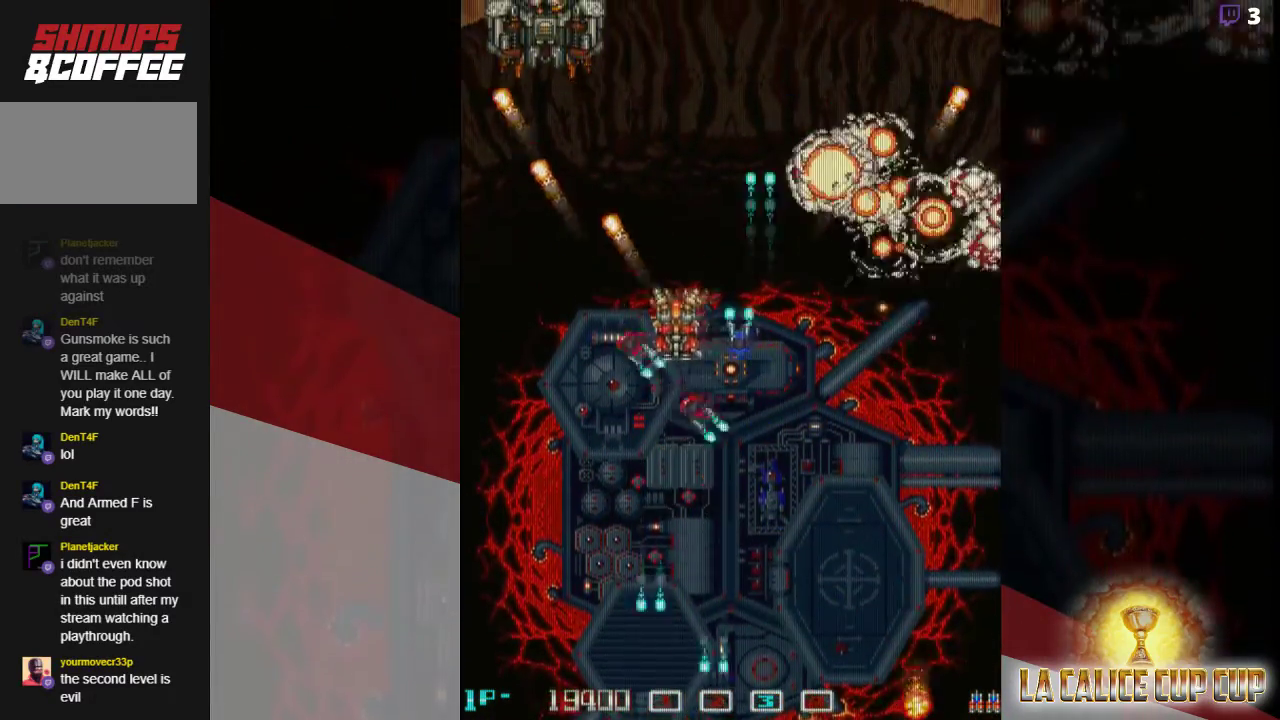
{"dt_ms": 500, "buttons": ["CROSS"], "left_stick": "down", "events": [[67, "left_stick", "down-left"], [333, "left_stick", "center"], [433, "left_stick", "down"]]}
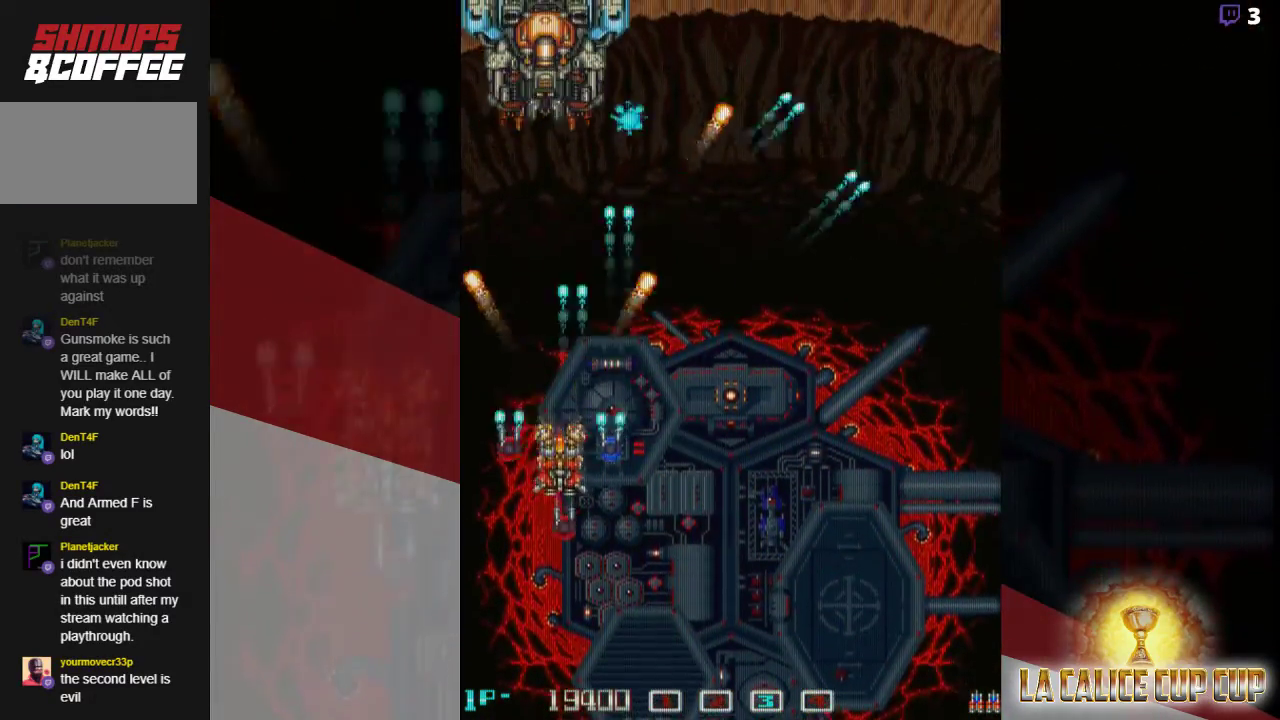
{"dt_ms": 500, "buttons": ["CROSS"], "left_stick": "center", "events": [[83, "left_stick", "center"]]}